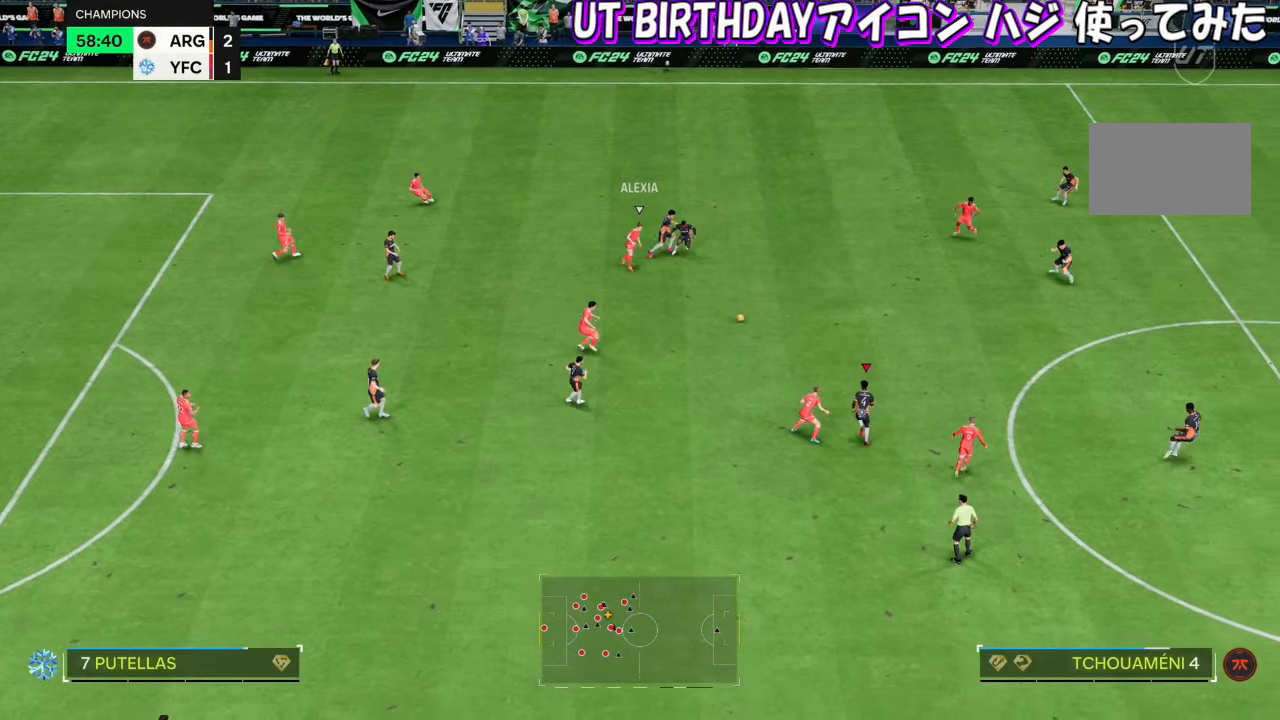
Gameplay with a controller (PlayStation layout); each line is a JSON object with the inputs held at the frame after it. "events" lists button and stick changes between this image and that frame as [ms after this image, input, new state], when the widget could be followed in between. Not read: L3 R1 R3.
{"buttons": [], "left_stick": "down-left", "right_stick": "center", "events": [[317, "left_stick", "left"], [417, "left_stick", "down-left"]]}
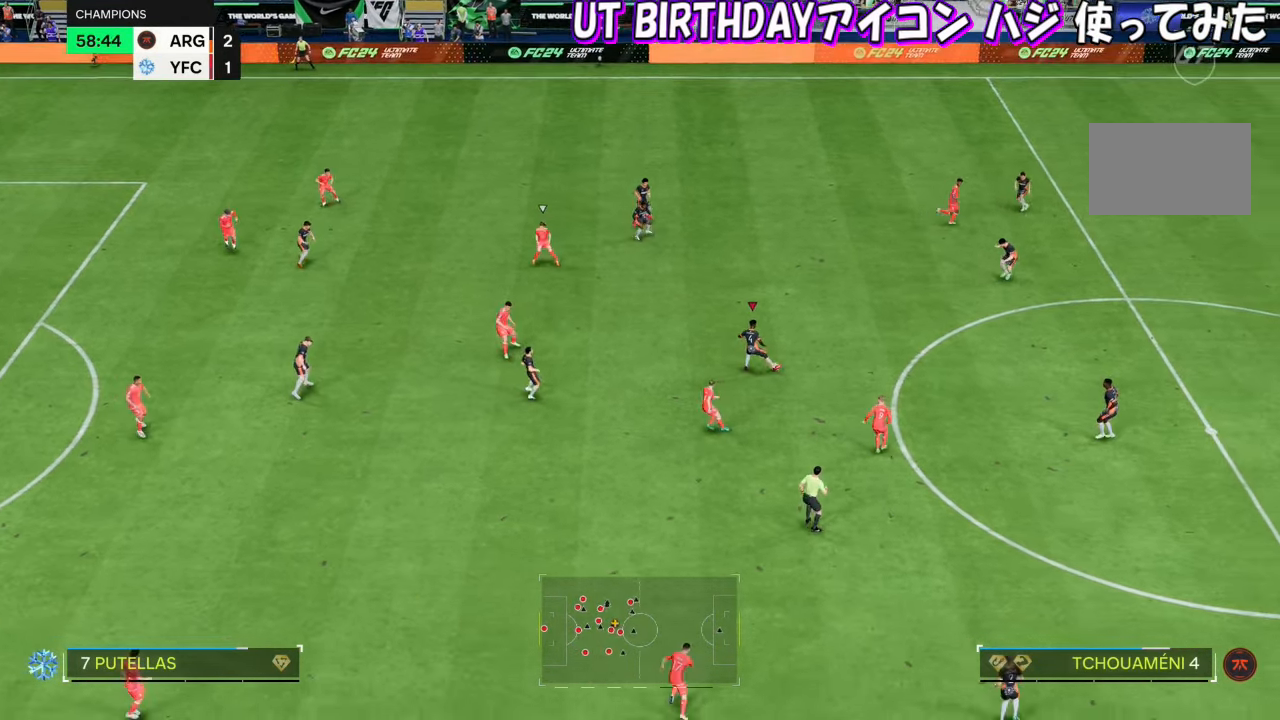
{"buttons": [], "left_stick": "down-left", "right_stick": "center", "events": []}
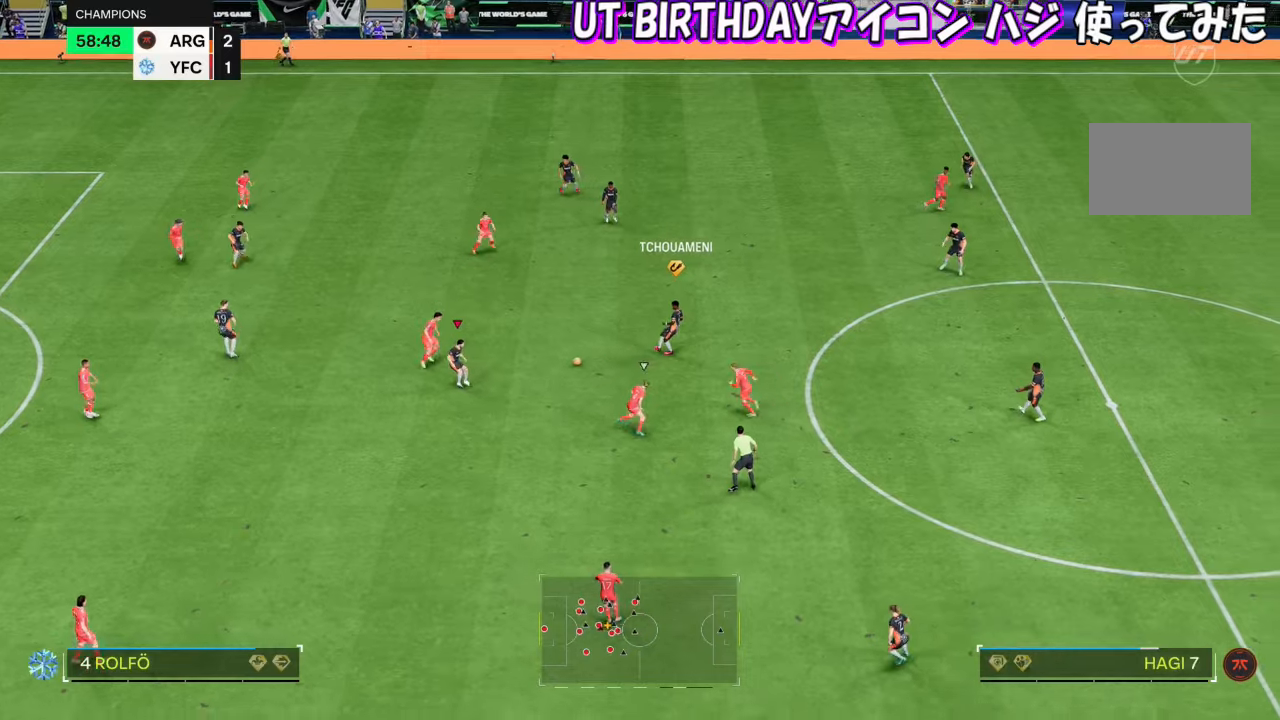
{"buttons": [], "left_stick": "down", "right_stick": "center", "events": [[150, "left_stick", "down"]]}
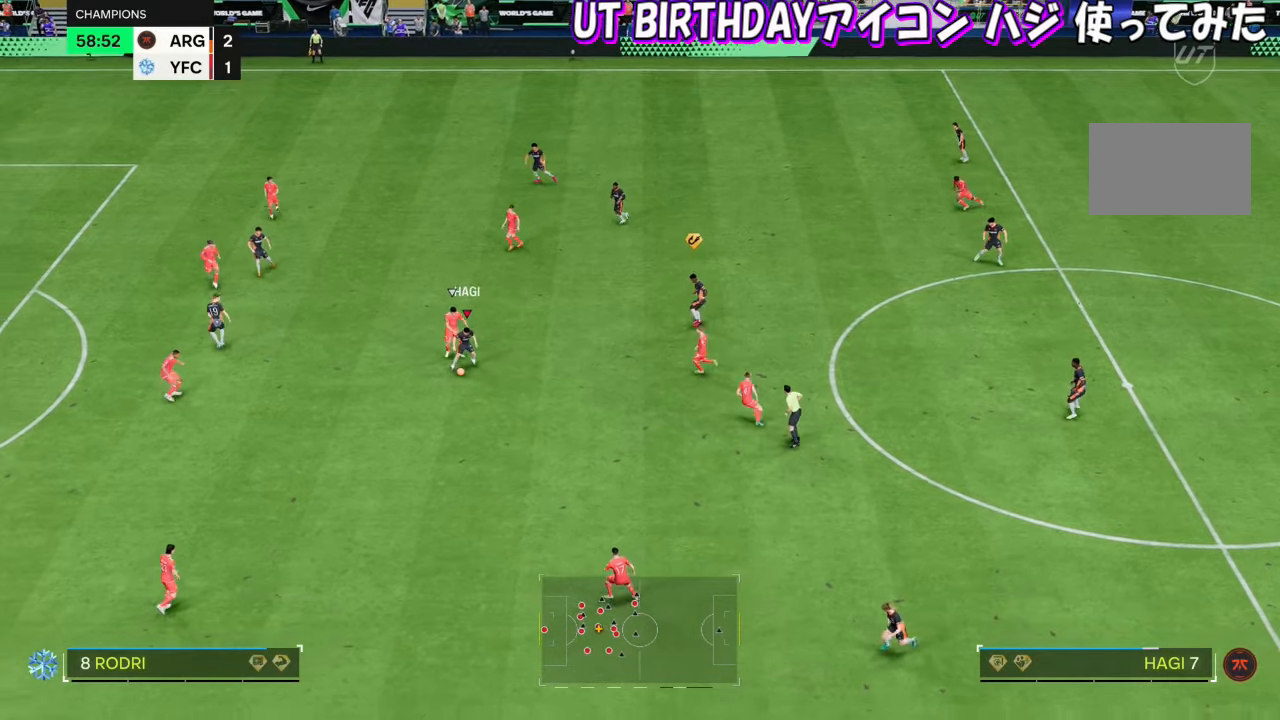
{"buttons": [], "left_stick": "down", "right_stick": "center", "events": [[16, "right_stick", "down"], [216, "right_stick", "center"]]}
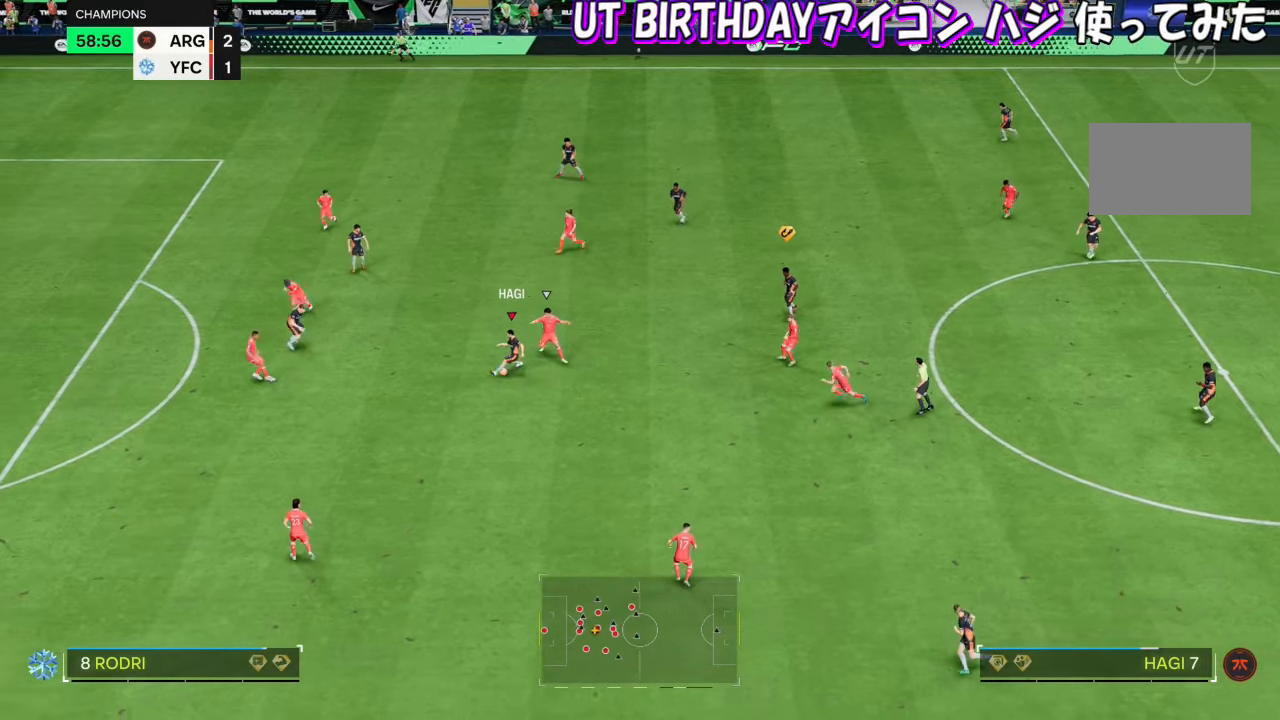
{"buttons": [], "left_stick": "down", "right_stick": "down-right", "events": [[484, "right_stick", "down-right"]]}
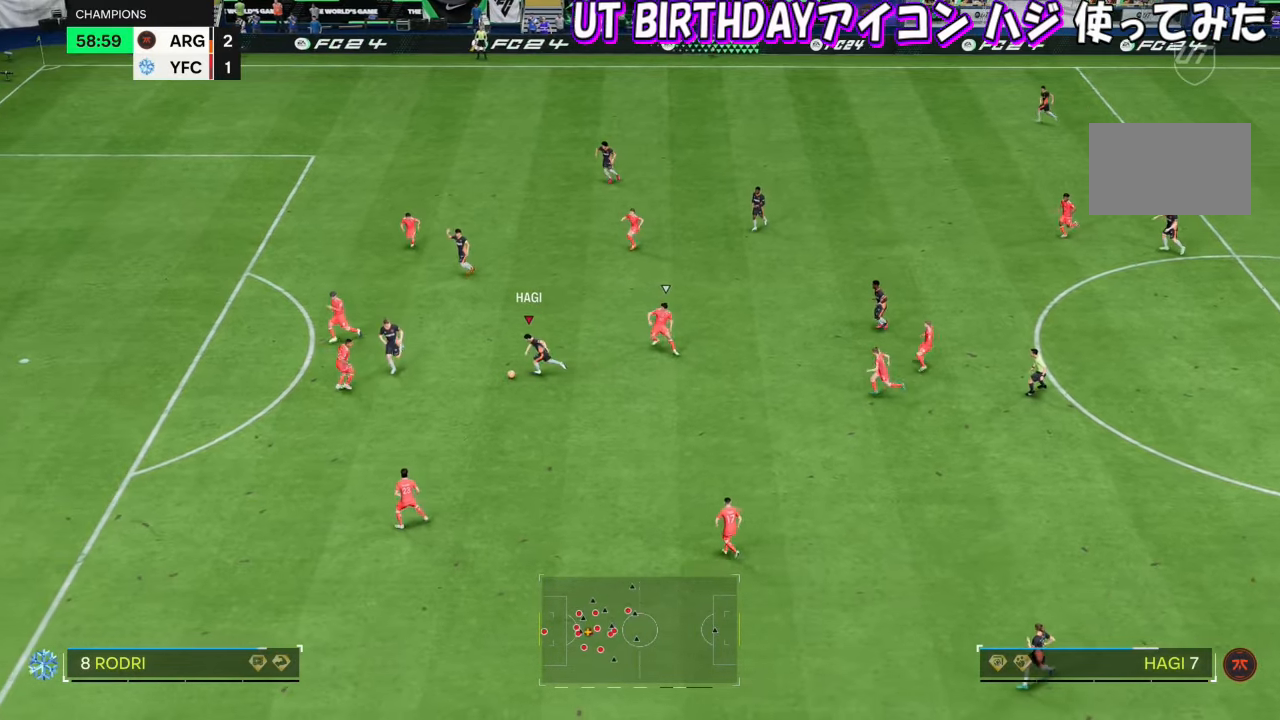
{"buttons": [], "left_stick": "down", "right_stick": "center", "events": [[50, "left_stick", "center"], [317, "left_stick", "down"], [383, "right_stick", "center"]]}
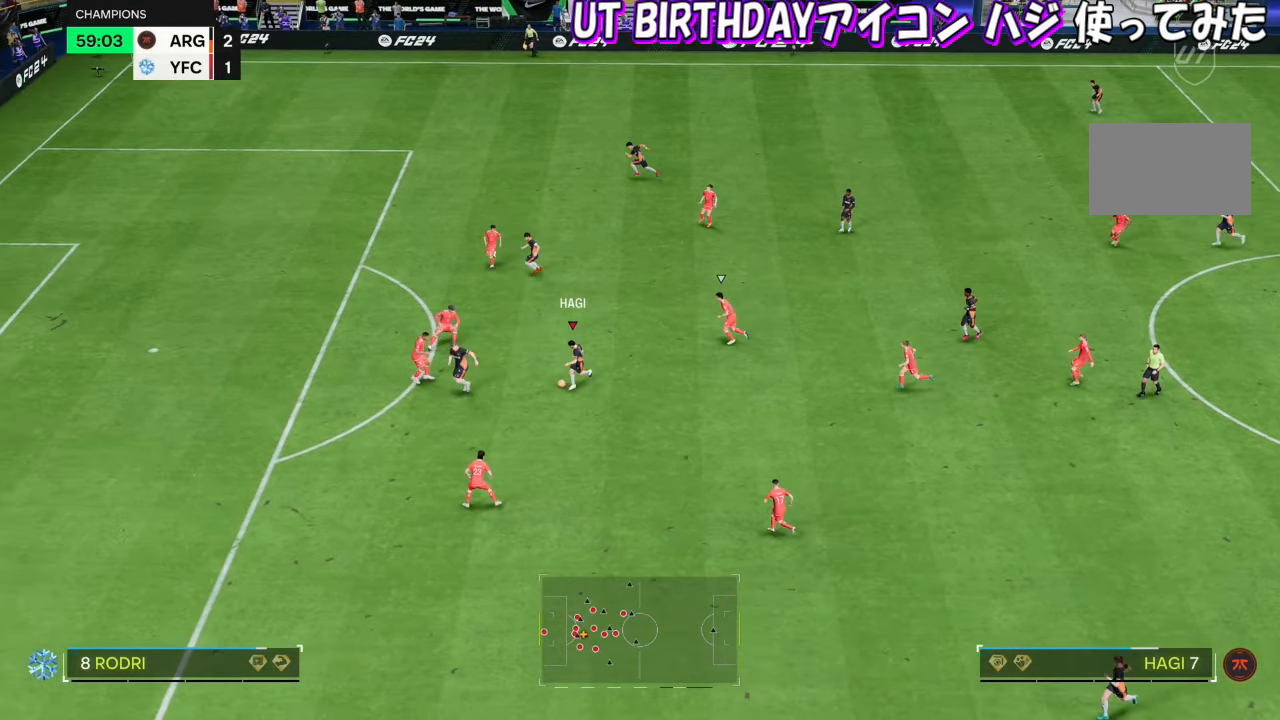
{"buttons": [], "left_stick": "left", "right_stick": "center", "events": [[150, "left_stick", "up-left"], [484, "left_stick", "left"]]}
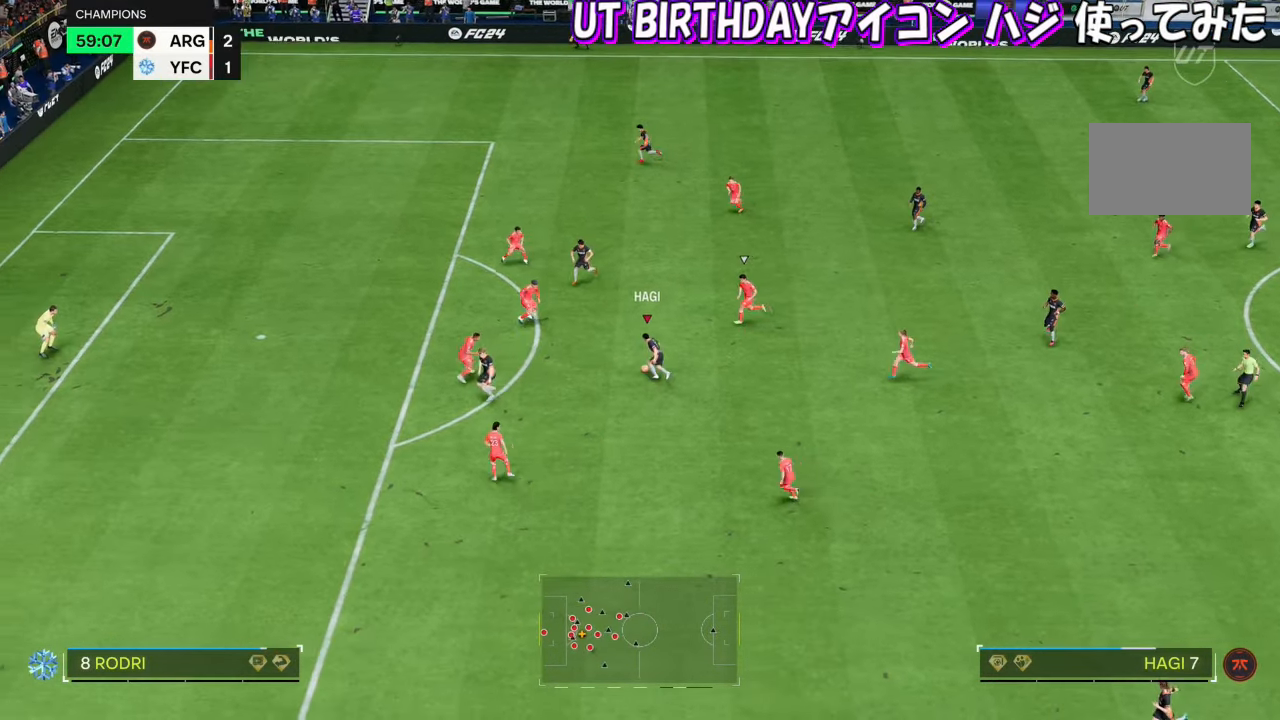
{"buttons": [], "left_stick": "left", "right_stick": "center", "events": [[200, "SQUARE", "down"], [267, "R2", "down"], [434, "SQUARE", "up"], [467, "R2", "up"]]}
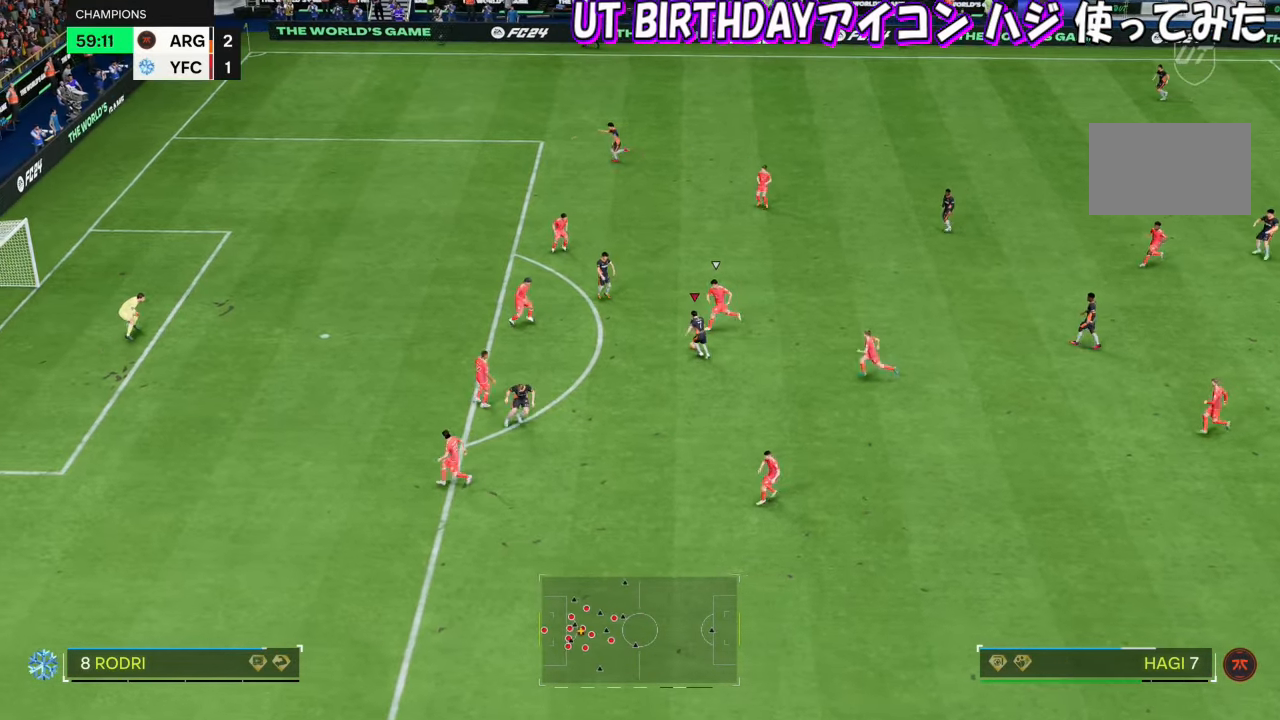
{"buttons": [], "left_stick": "left", "right_stick": "center", "events": [[201, "SQUARE", "down"], [334, "SQUARE", "up"]]}
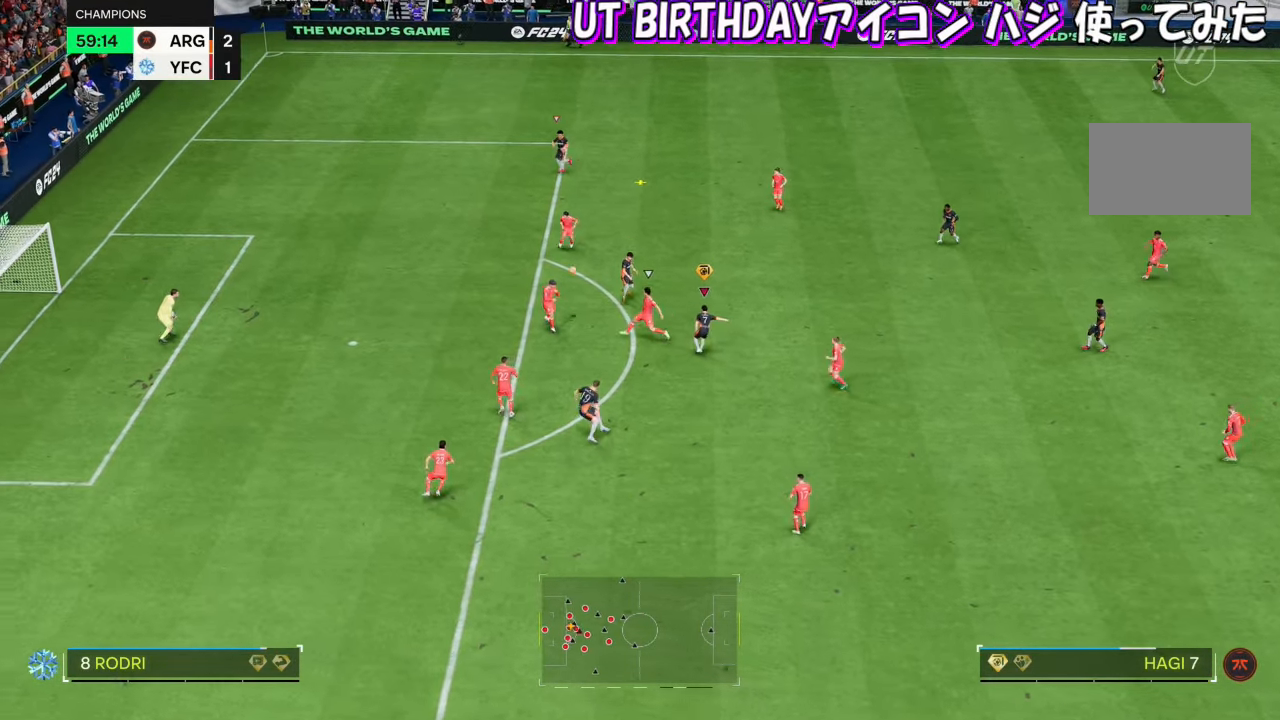
{"buttons": [], "left_stick": "left", "right_stick": "center", "events": []}
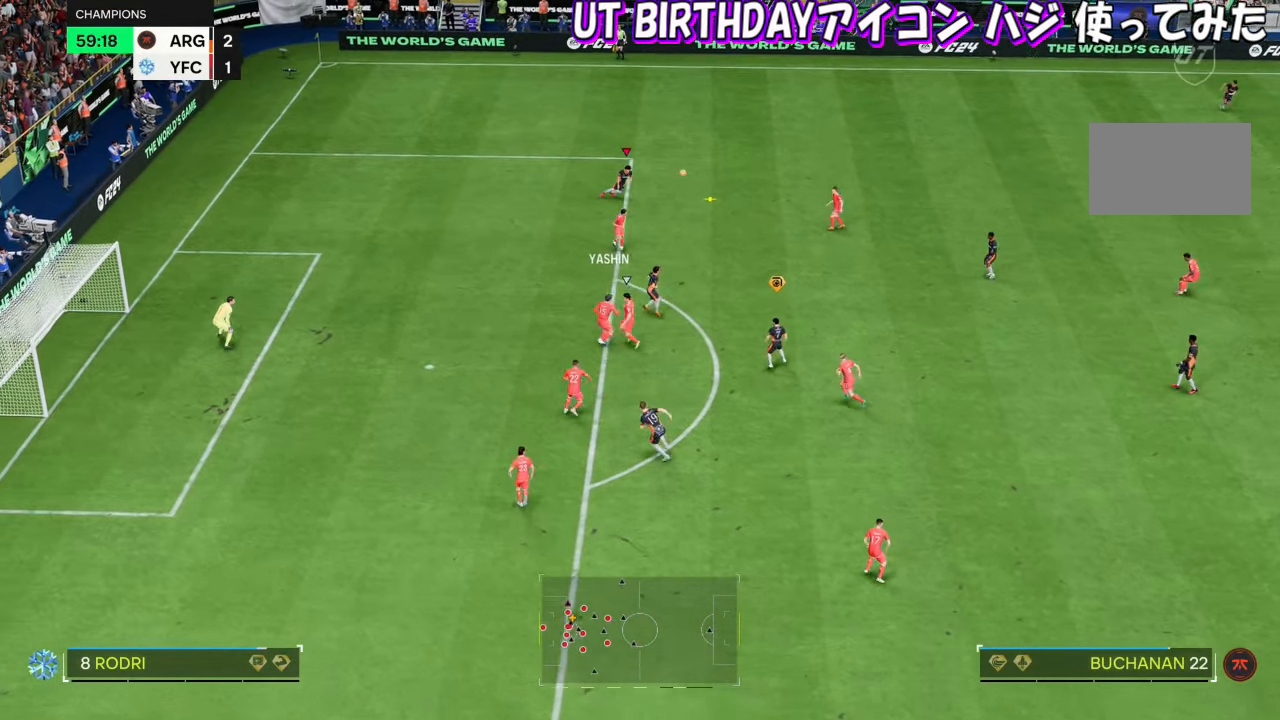
{"buttons": [], "left_stick": "down", "right_stick": "center", "events": [[167, "left_stick", "right"], [334, "left_stick", "down-right"], [434, "left_stick", "down"]]}
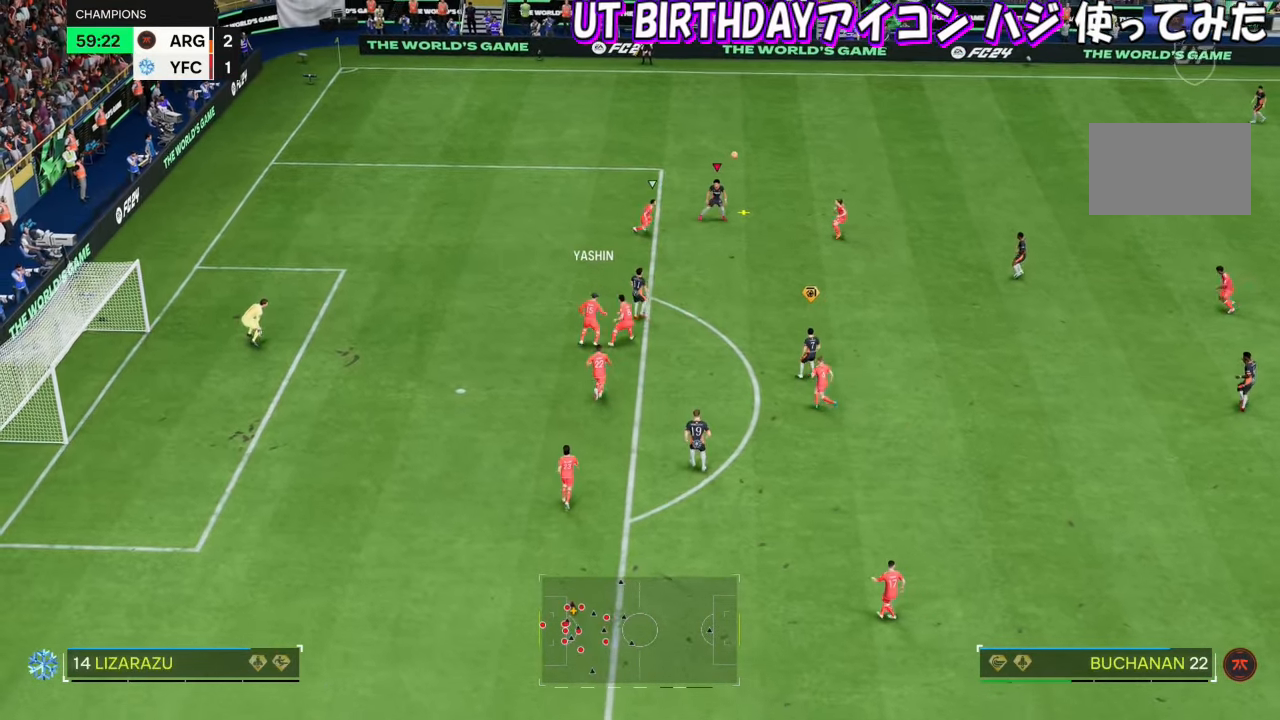
{"buttons": [], "left_stick": "down", "right_stick": "center", "events": []}
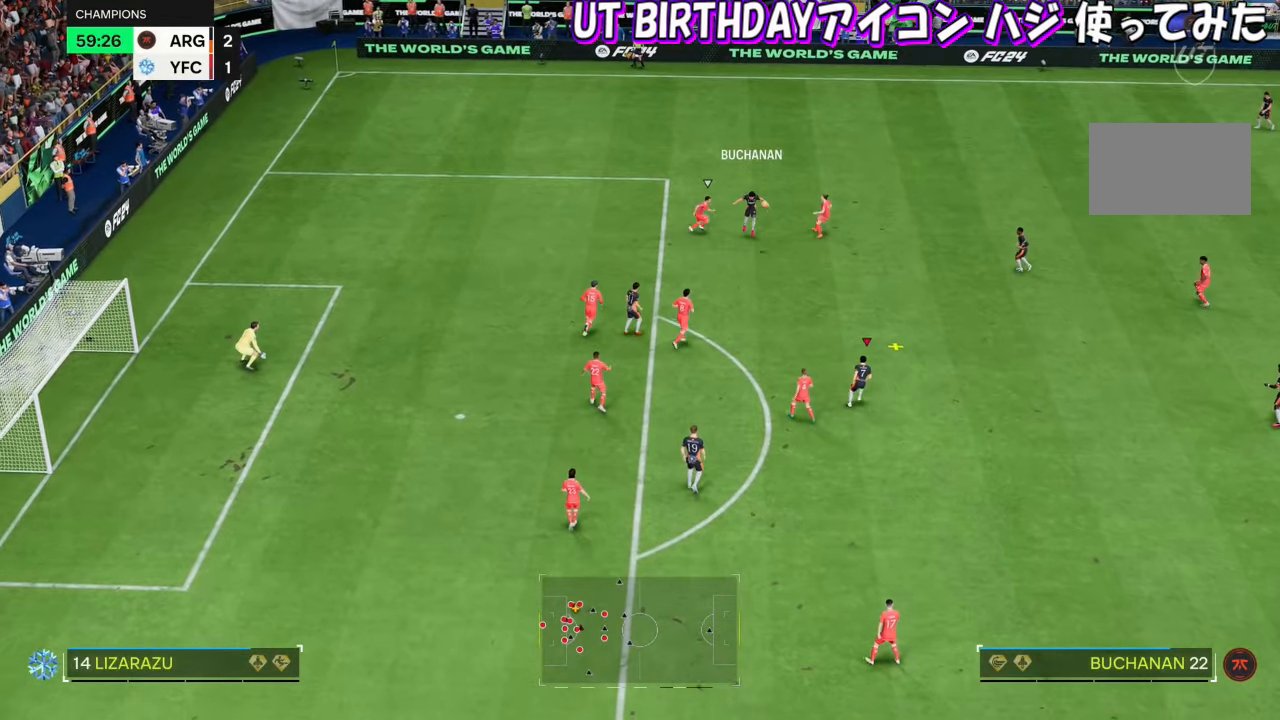
{"buttons": [], "left_stick": "down-right", "right_stick": "center", "events": [[134, "left_stick", "down-right"]]}
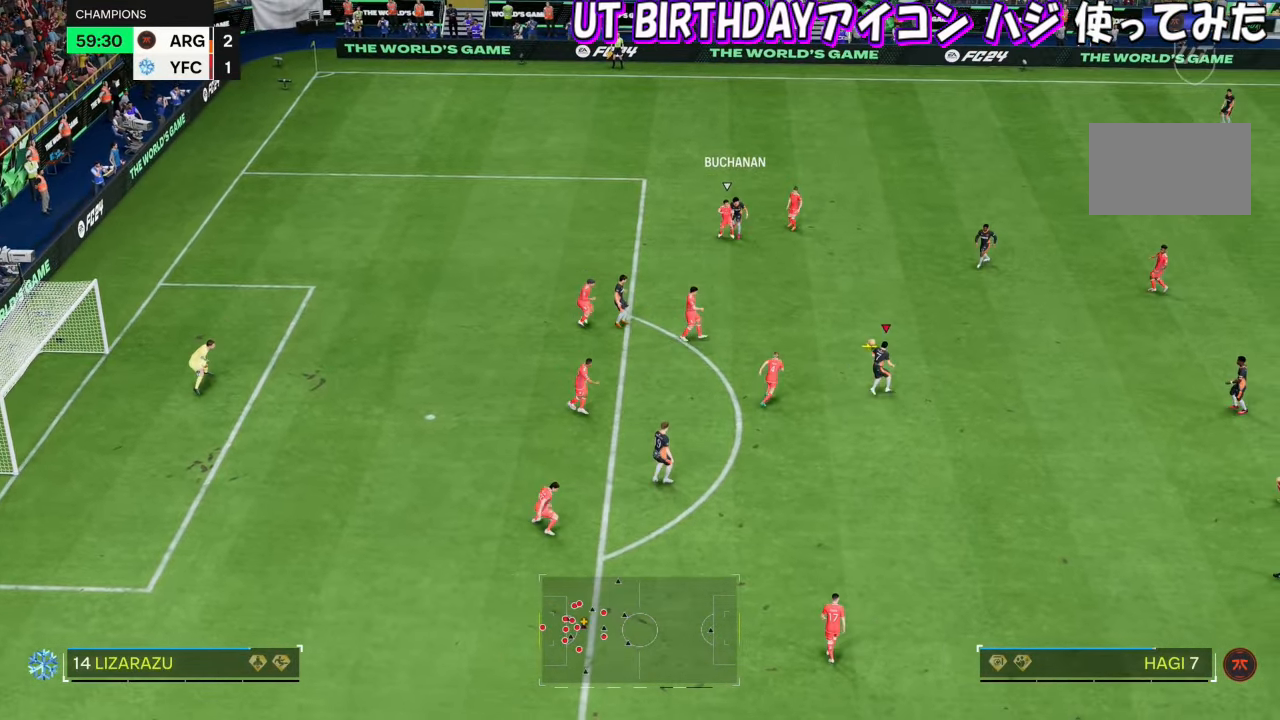
{"buttons": [], "left_stick": "down", "right_stick": "center", "events": [[200, "left_stick", "down"]]}
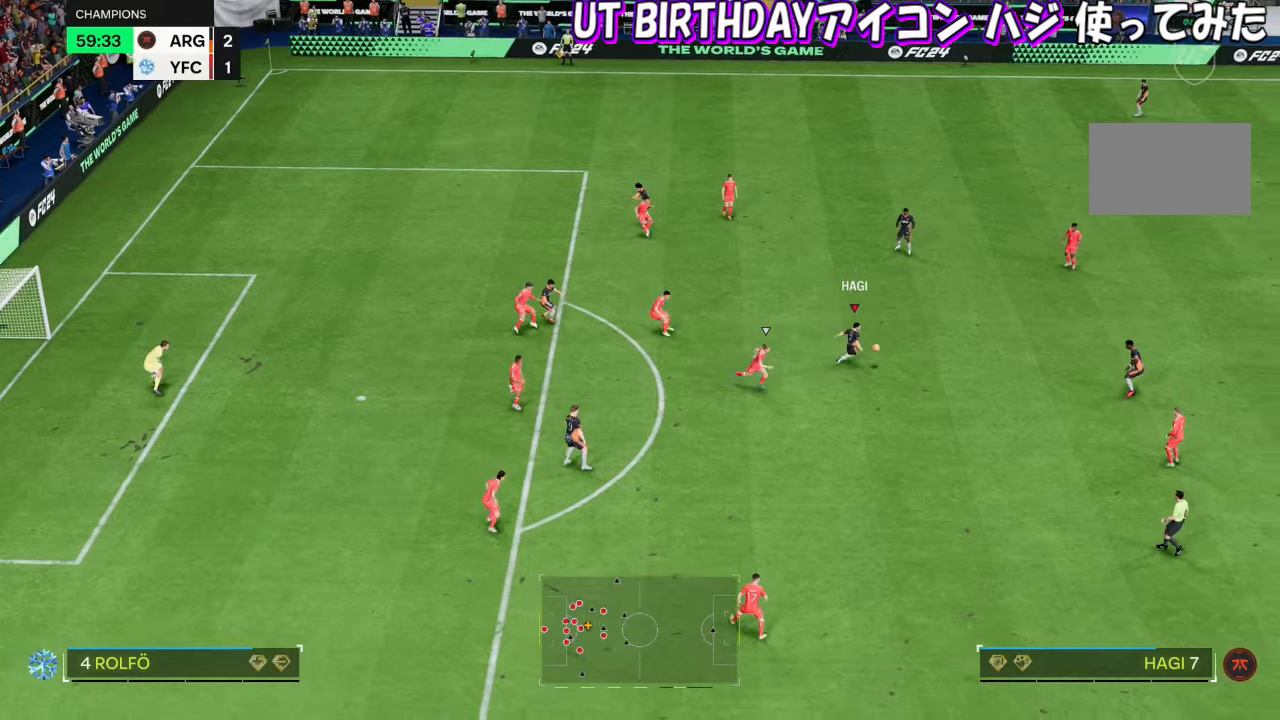
{"buttons": [], "left_stick": "down", "right_stick": "center", "events": []}
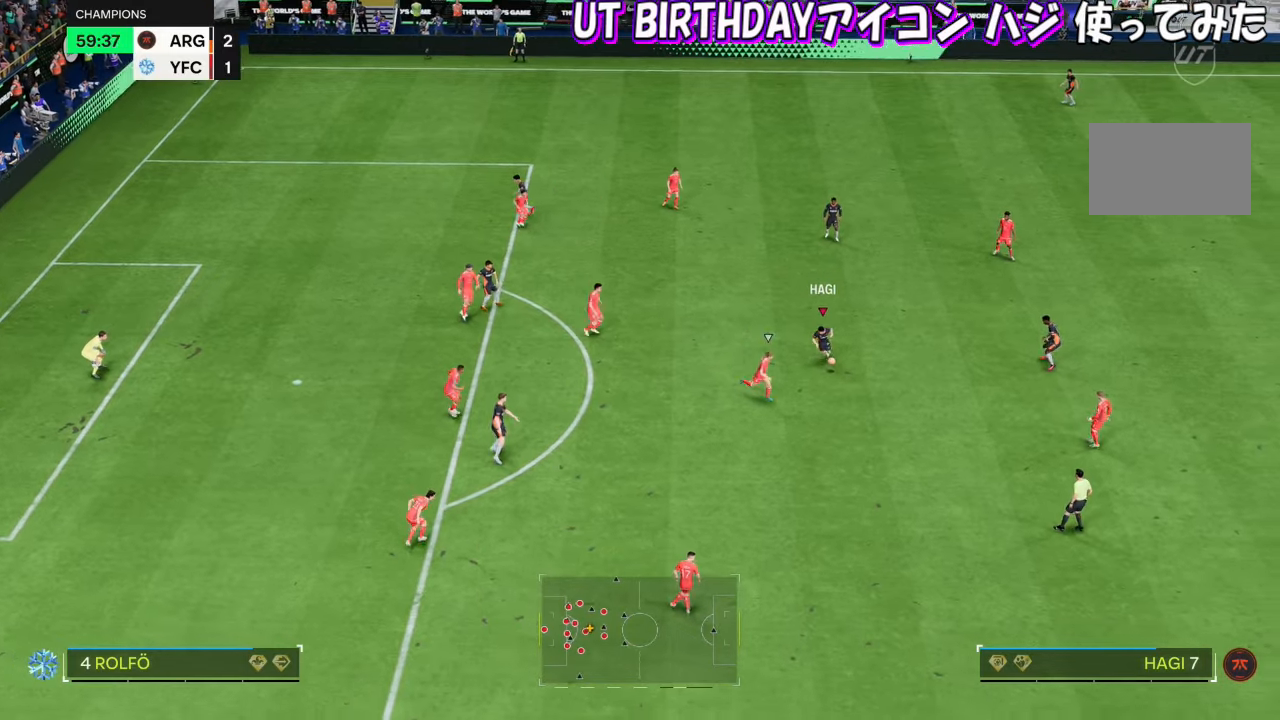
{"buttons": [], "left_stick": "right", "right_stick": "center", "events": [[233, "left_stick", "down-right"], [333, "left_stick", "right"]]}
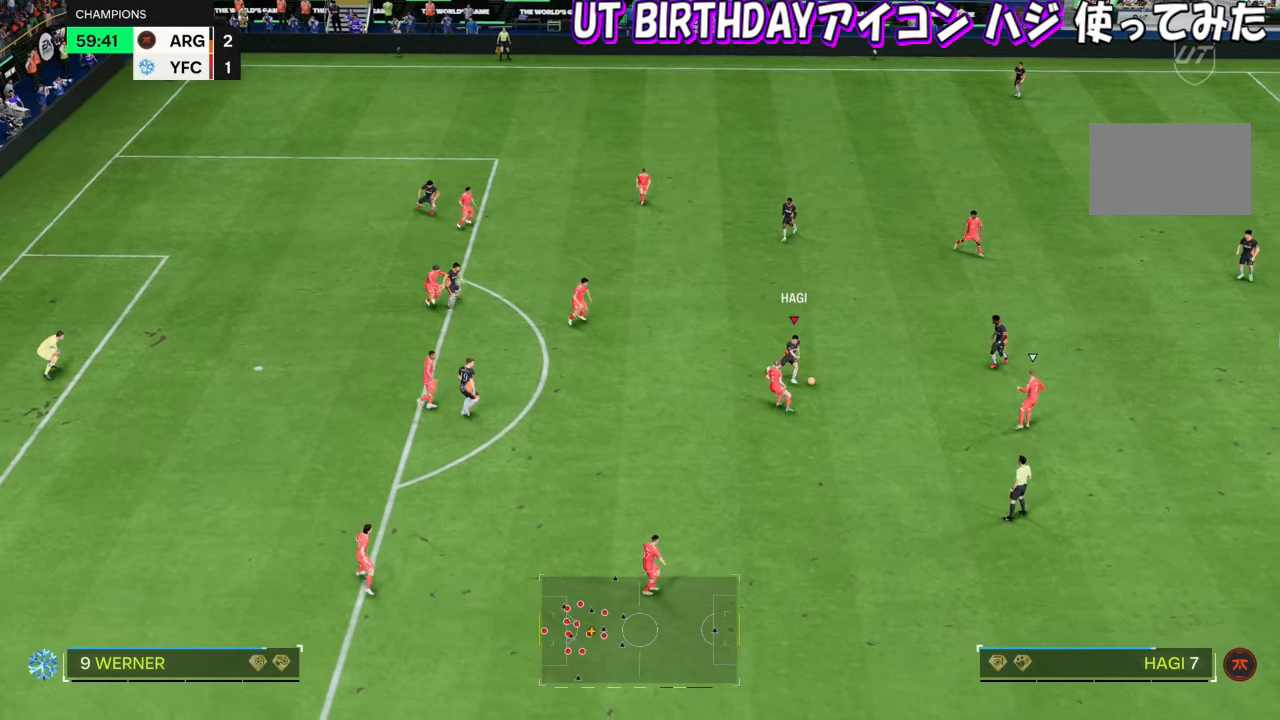
{"buttons": [], "left_stick": "left", "right_stick": "center", "events": [[234, "left_stick", "up"], [334, "left_stick", "up-left"], [501, "left_stick", "left"]]}
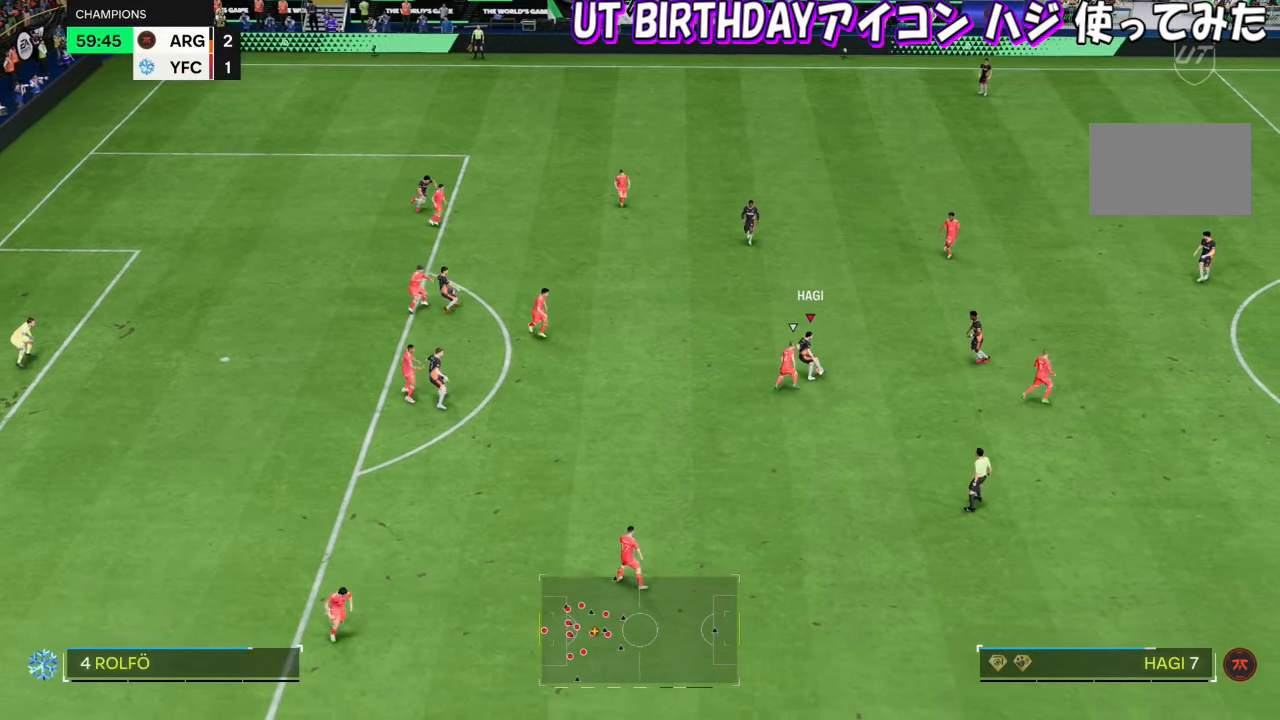
{"buttons": [], "left_stick": "up-left", "right_stick": "left", "events": [[467, "right_stick", "left"], [500, "left_stick", "up-left"]]}
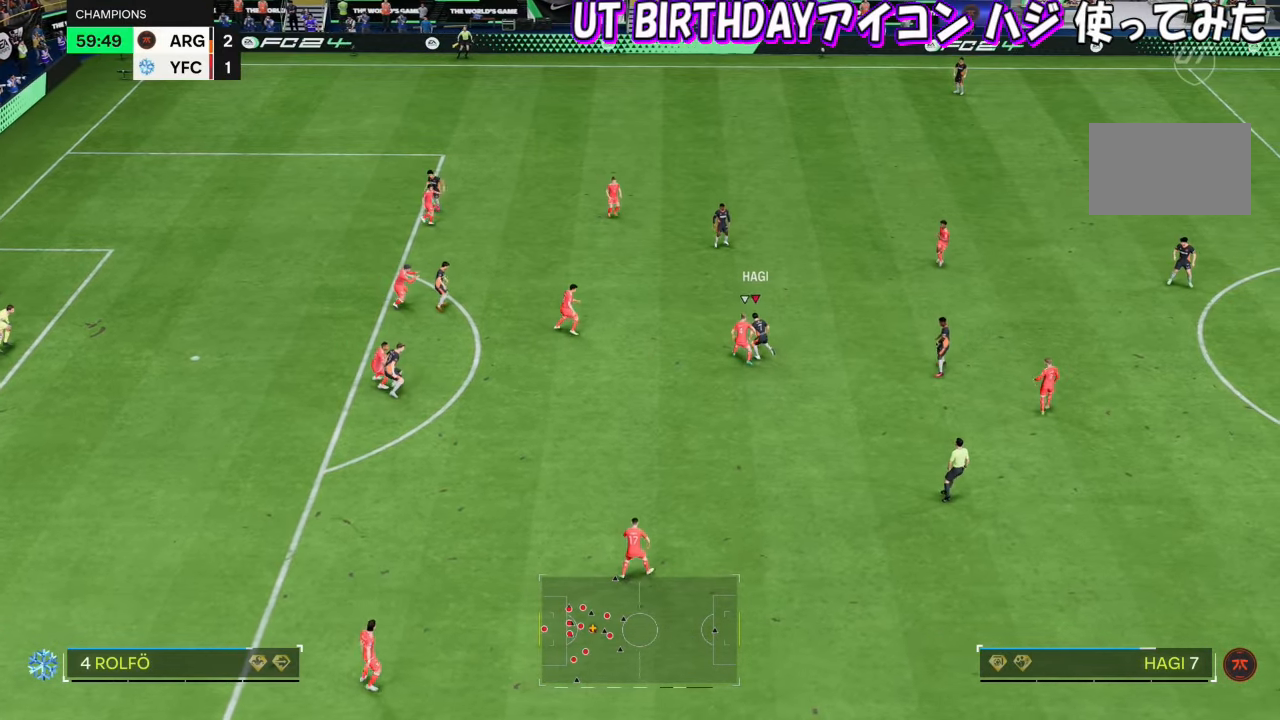
{"buttons": [], "left_stick": "up-left", "right_stick": "center", "events": [[33, "right_stick", "center"], [100, "right_stick", "down-right"], [300, "right_stick", "center"]]}
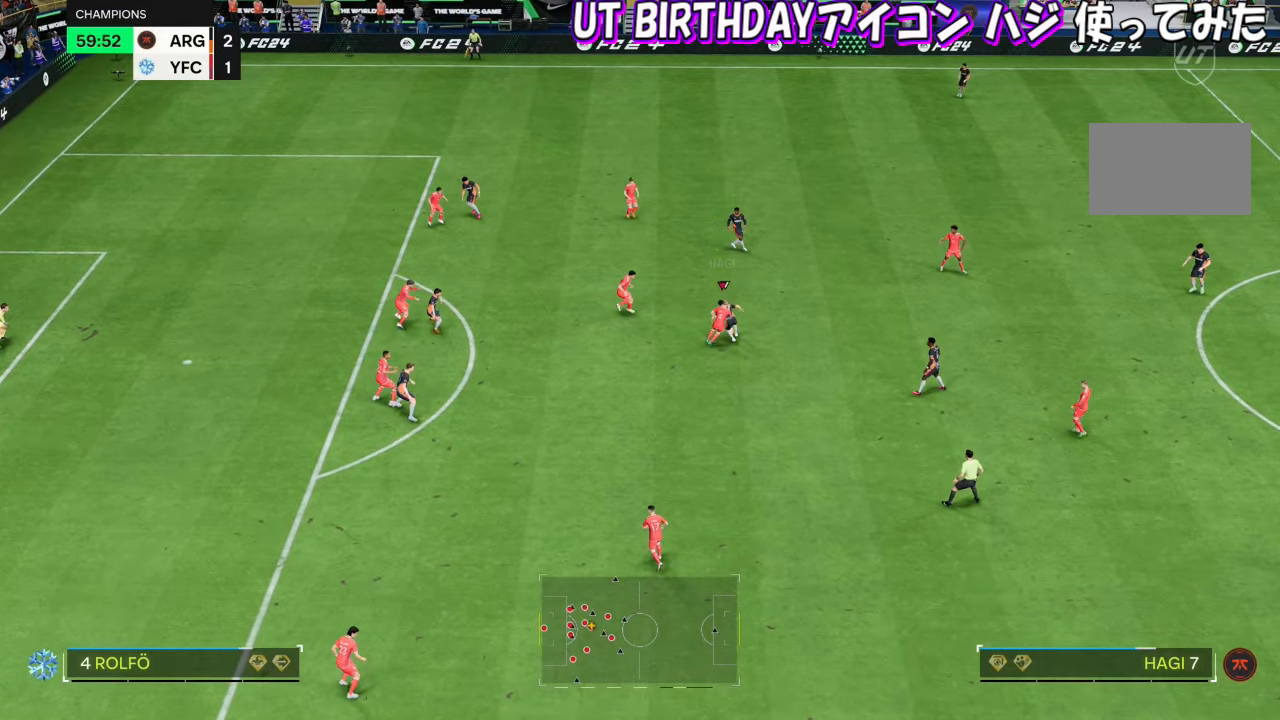
{"buttons": [], "left_stick": "right", "right_stick": "center", "events": [[133, "left_stick", "up"], [300, "left_stick", "right"]]}
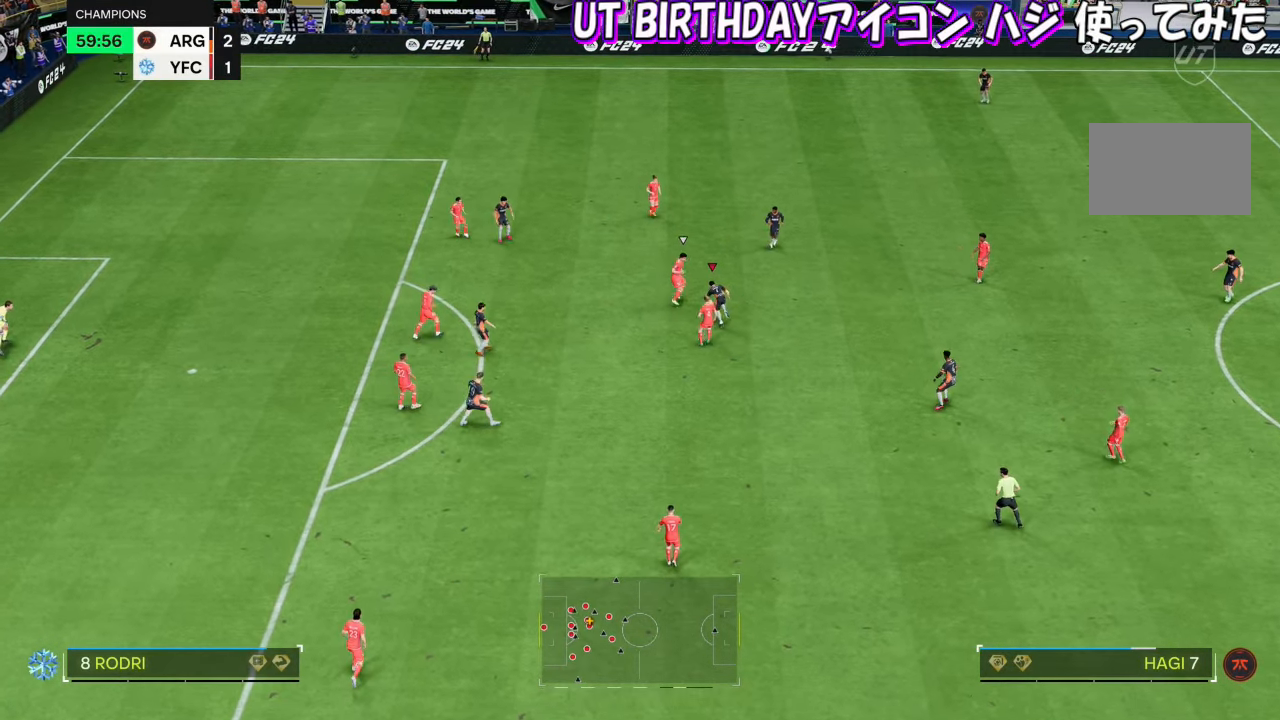
{"buttons": [], "left_stick": "right", "right_stick": "center", "events": []}
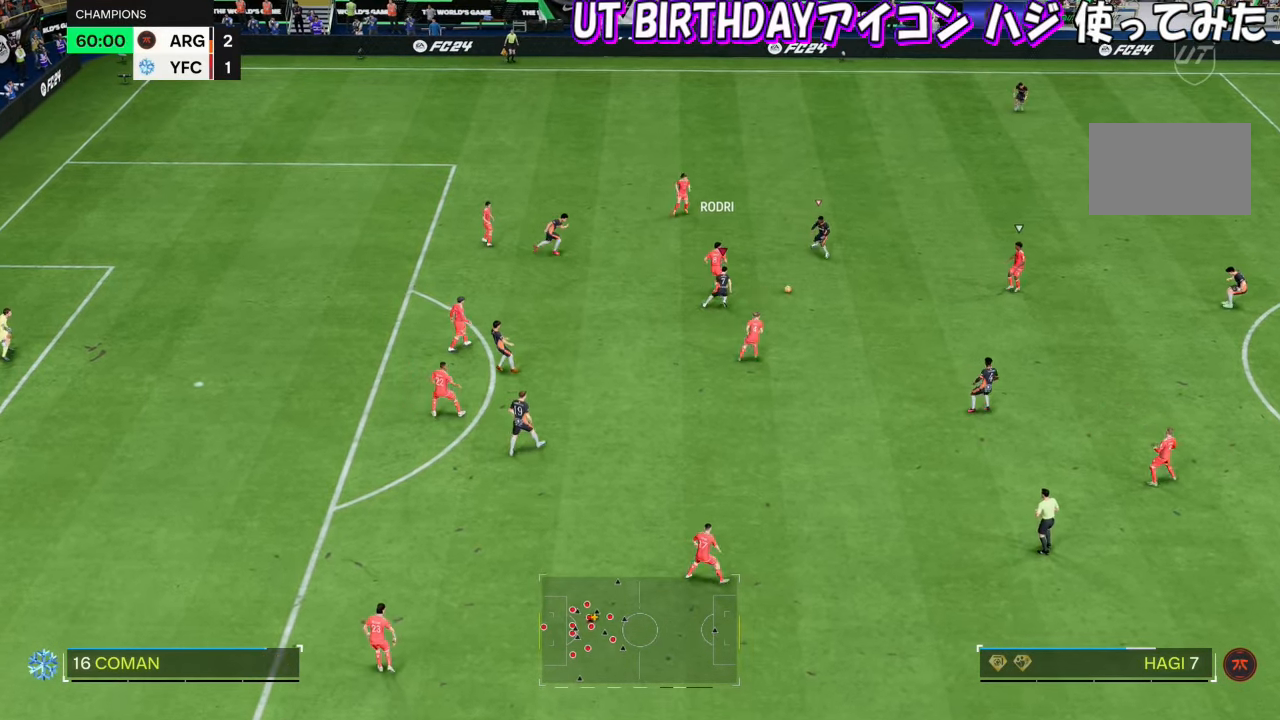
{"buttons": [], "left_stick": "down-right", "right_stick": "center", "events": [[467, "left_stick", "down-right"]]}
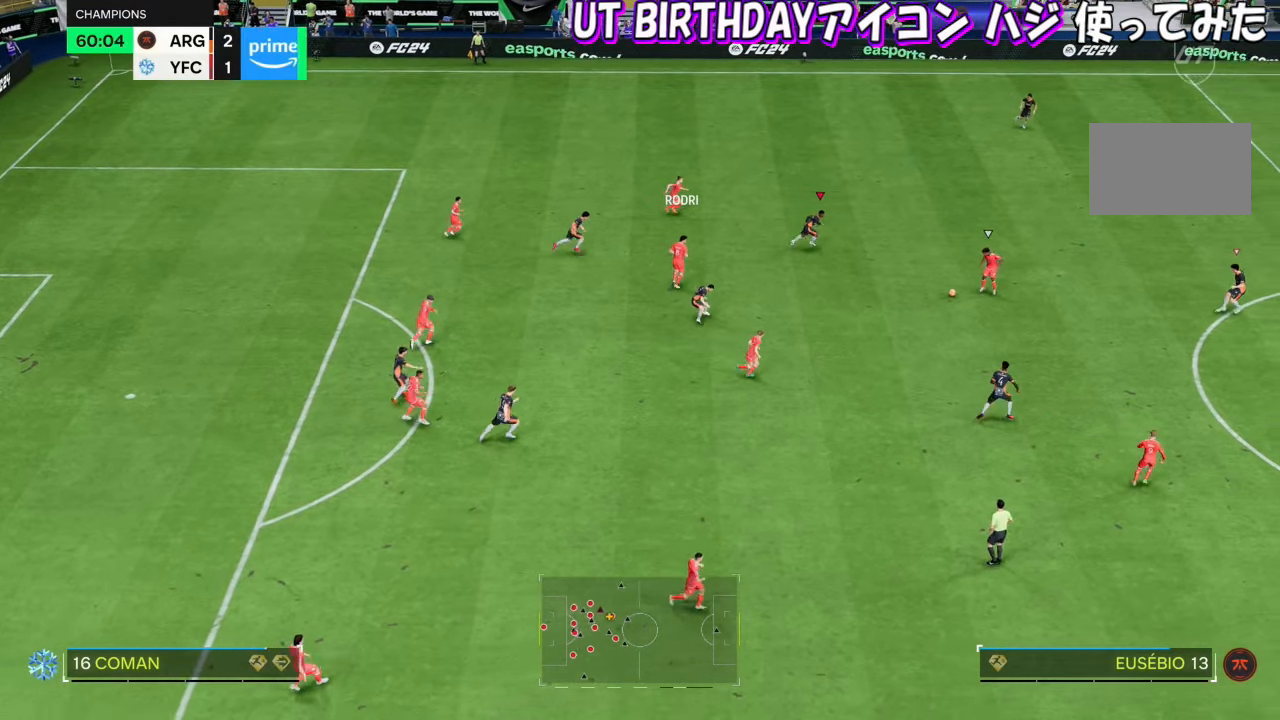
{"buttons": [], "left_stick": "down-right", "right_stick": "center", "events": []}
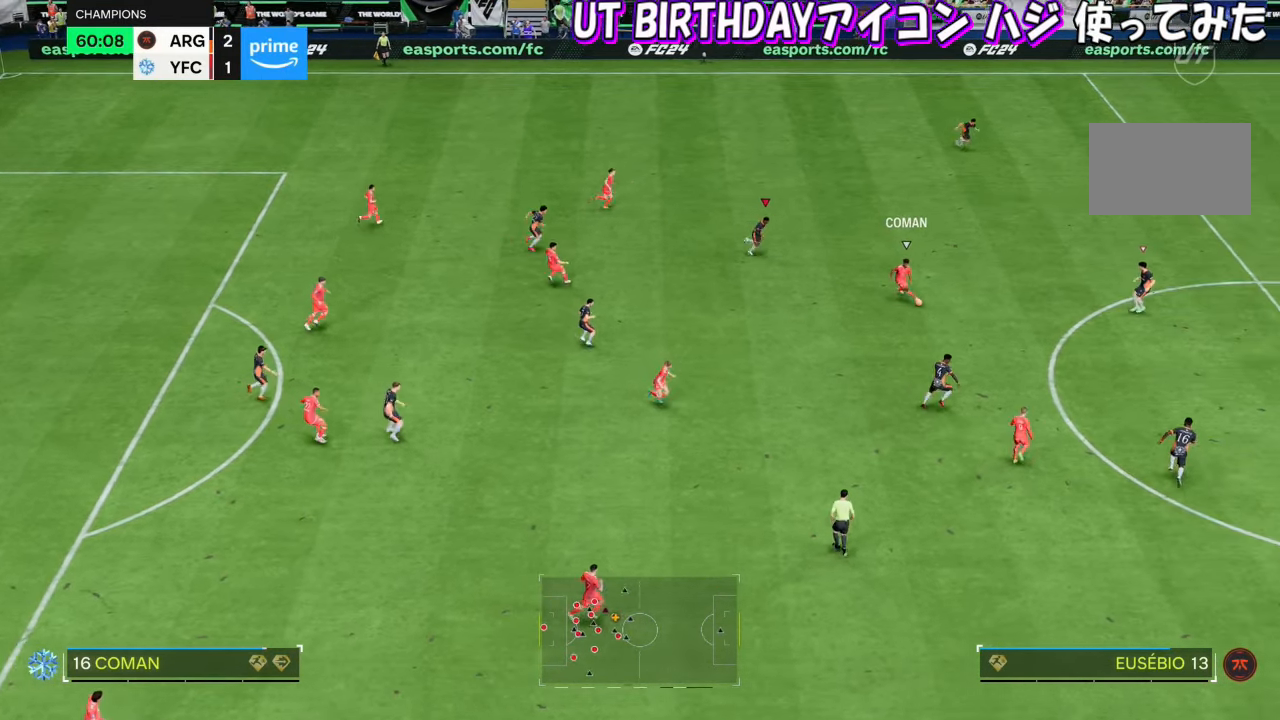
{"buttons": [], "left_stick": "down-right", "right_stick": "center", "events": []}
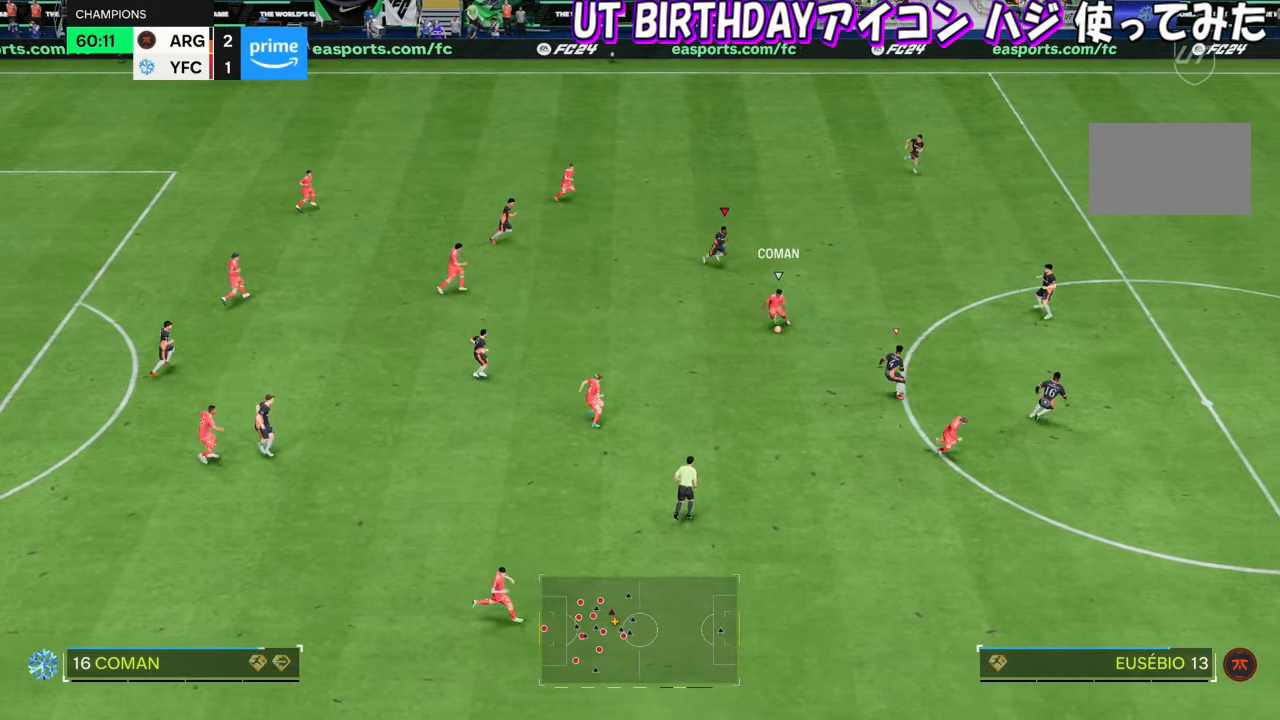
{"buttons": [], "left_stick": "down", "right_stick": "center", "events": [[100, "left_stick", "down"], [134, "right_stick", "down-right"], [234, "right_stick", "center"]]}
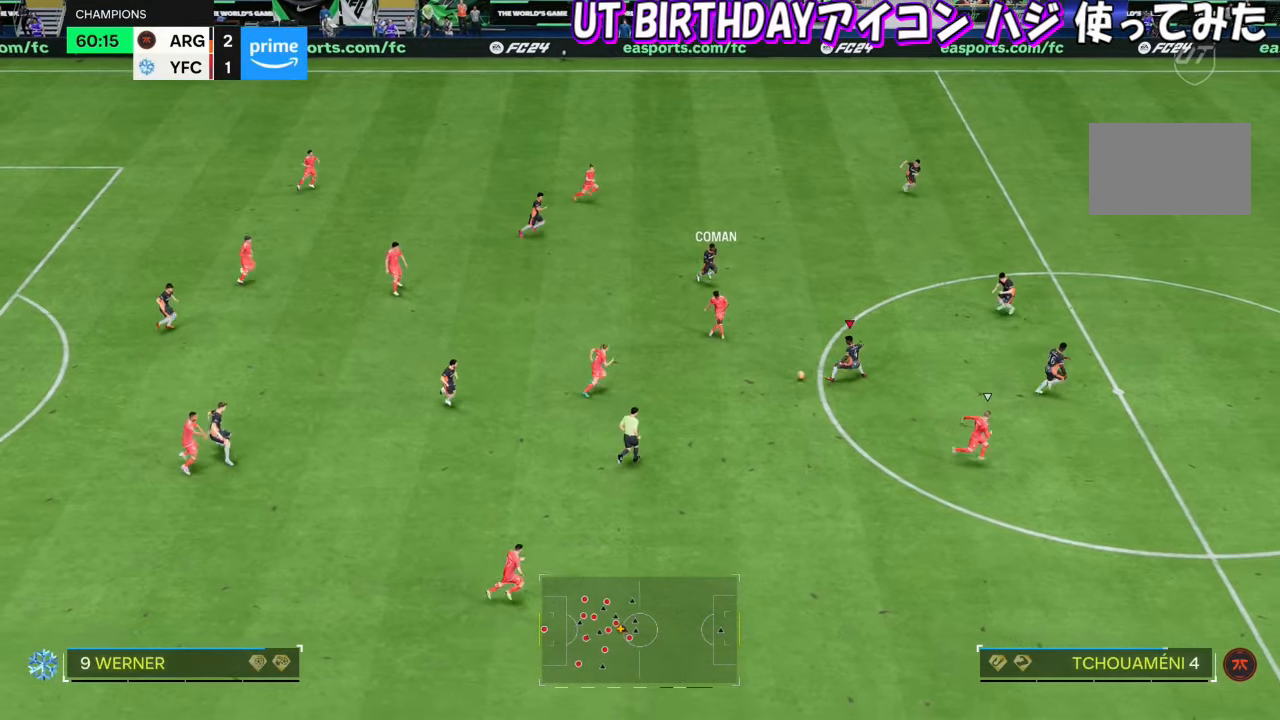
{"buttons": [], "left_stick": "down", "right_stick": "center", "events": []}
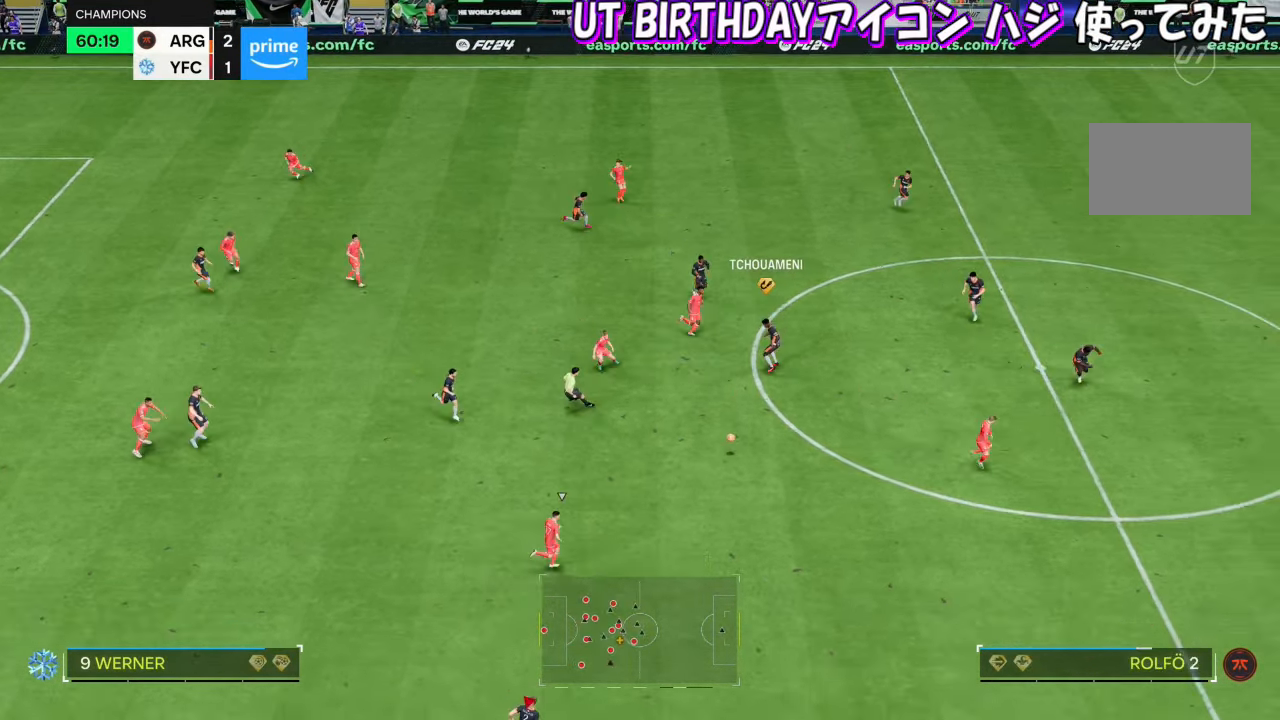
{"buttons": [], "left_stick": "down", "right_stick": "down-right", "events": [[500, "right_stick", "down-right"]]}
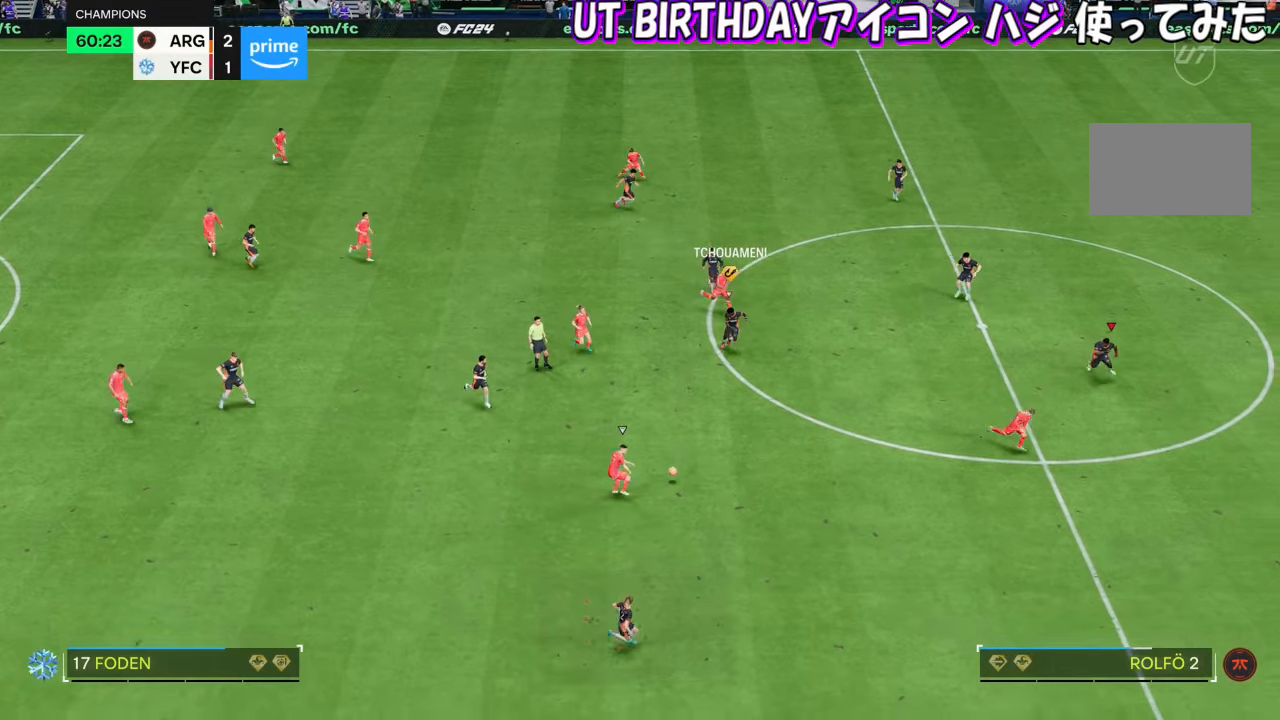
{"buttons": [], "left_stick": "down", "right_stick": "center", "events": [[100, "right_stick", "center"]]}
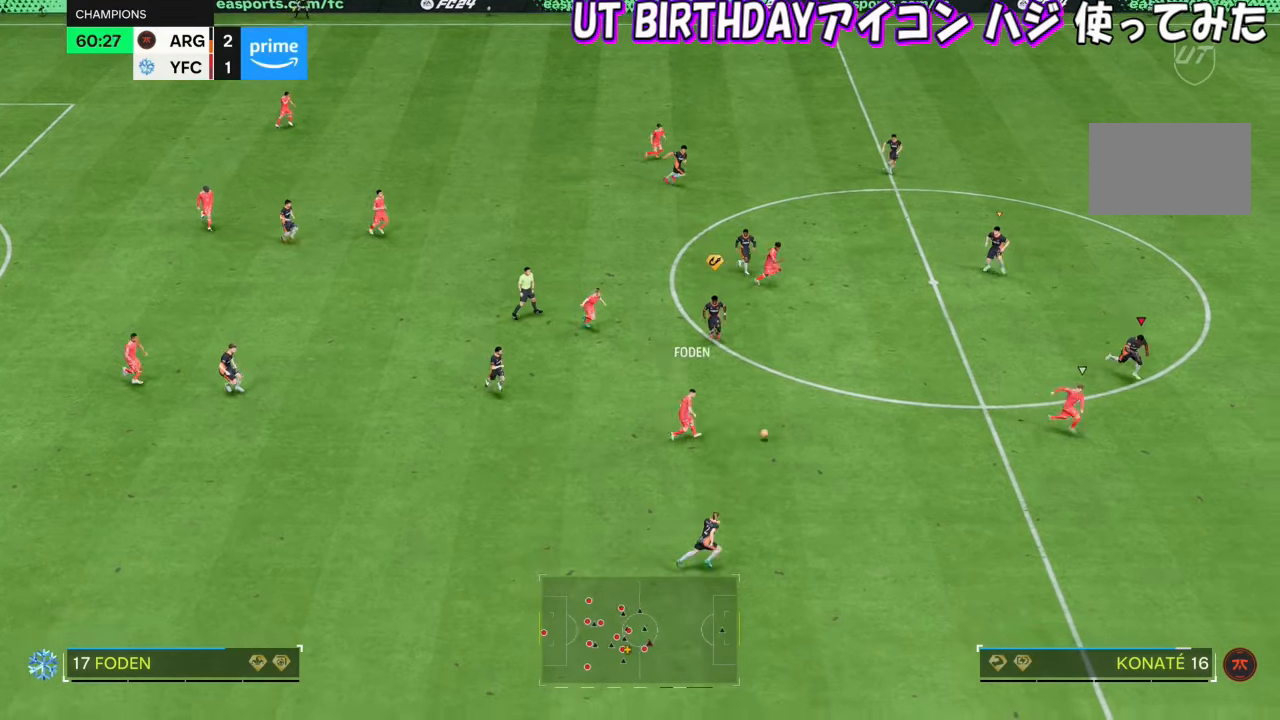
{"buttons": [], "left_stick": "down", "right_stick": "center", "events": []}
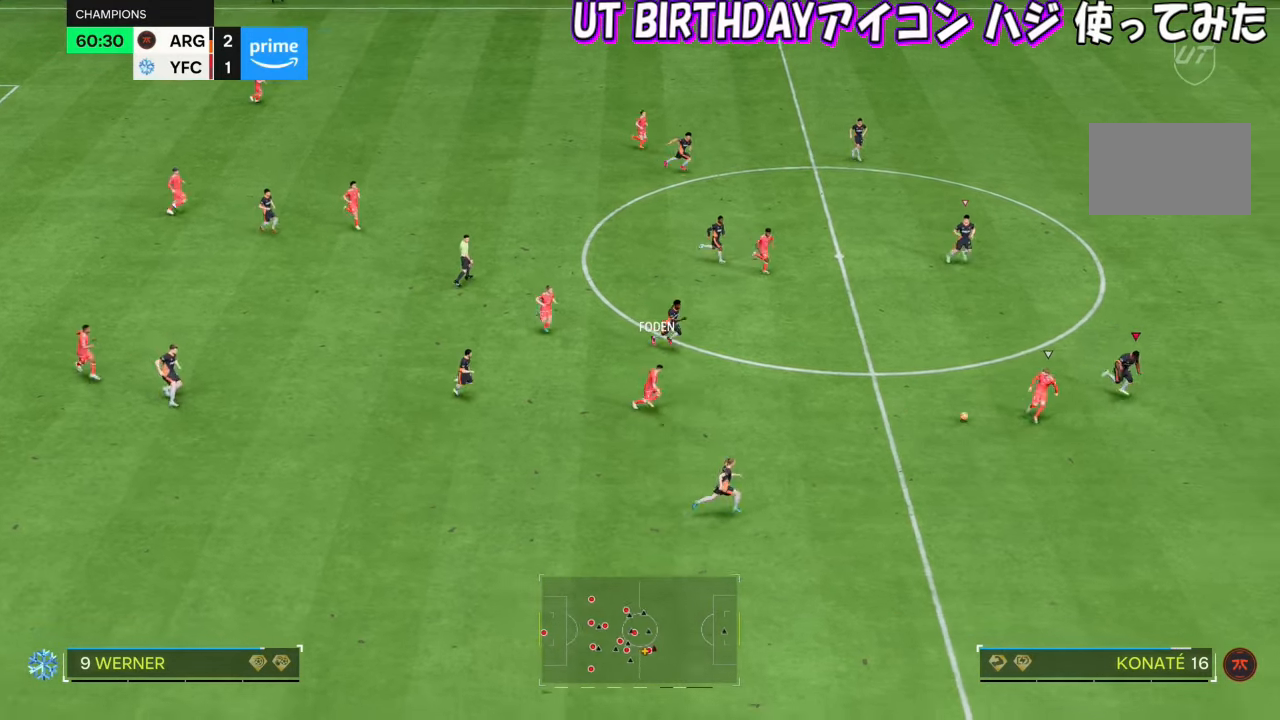
{"buttons": ["L2"], "left_stick": "right", "right_stick": "center", "events": [[300, "left_stick", "down-right"], [333, "L2", "down"], [500, "left_stick", "right"]]}